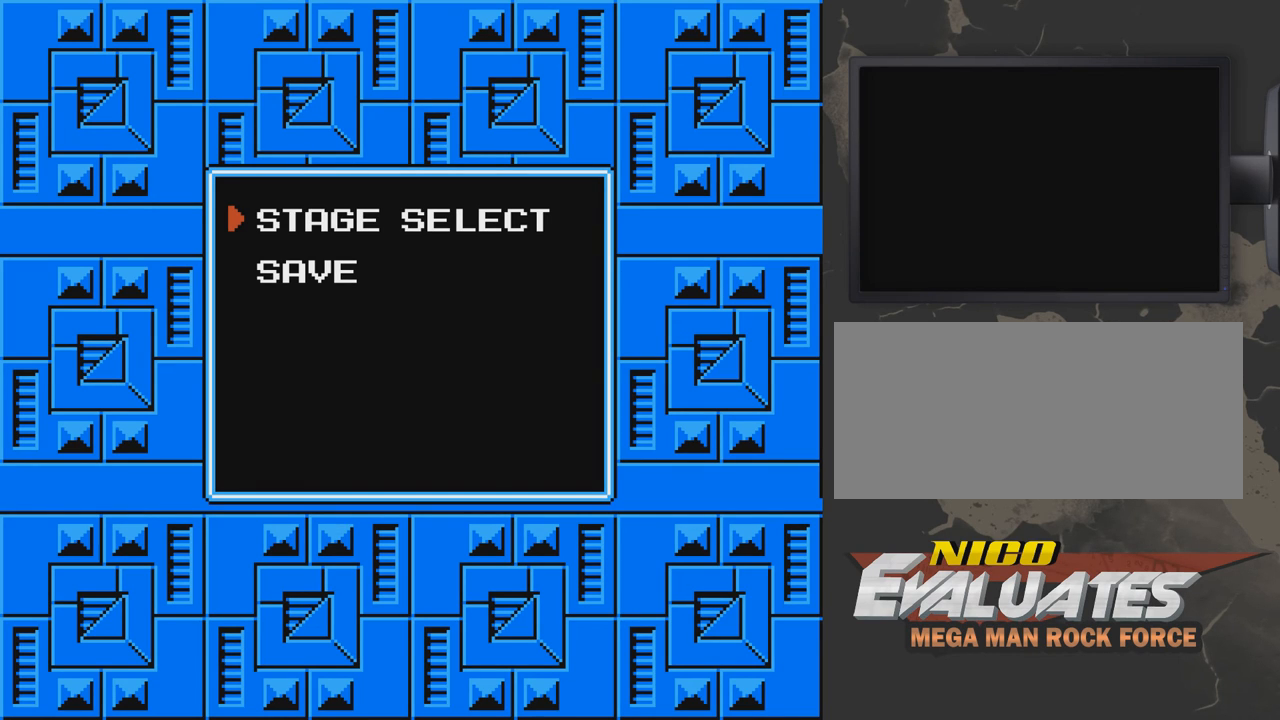
Gameplay with a controller (Nintendo layout); each line is a JSON object with the inputs held at the frame after it. "events" lists button and stick changes between this image and that frame as [ms after this image, input, new state], when the widget could be followed in between. Not read: L3 R3.
{"buttons": [], "events": [[317, "DPAD_DOWN", "down"], [417, "DPAD_DOWN", "up"]]}
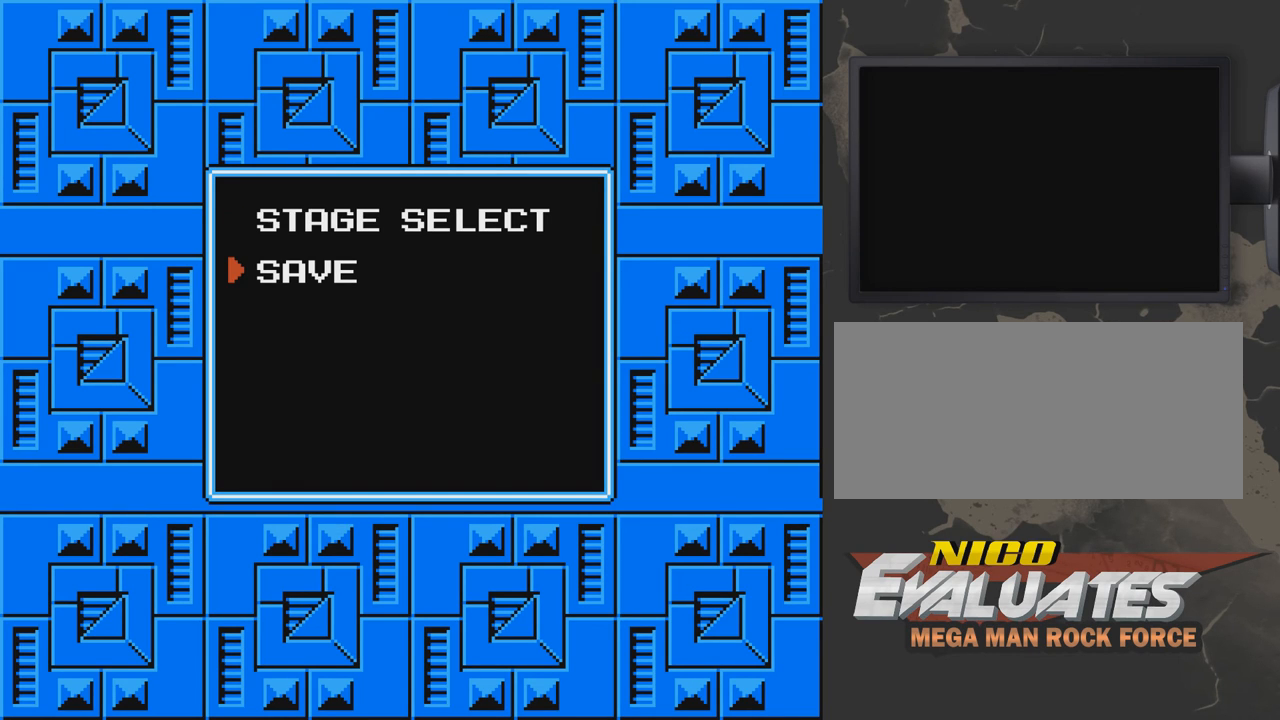
{"buttons": [], "events": [[167, "START", "down"], [267, "START", "up"]]}
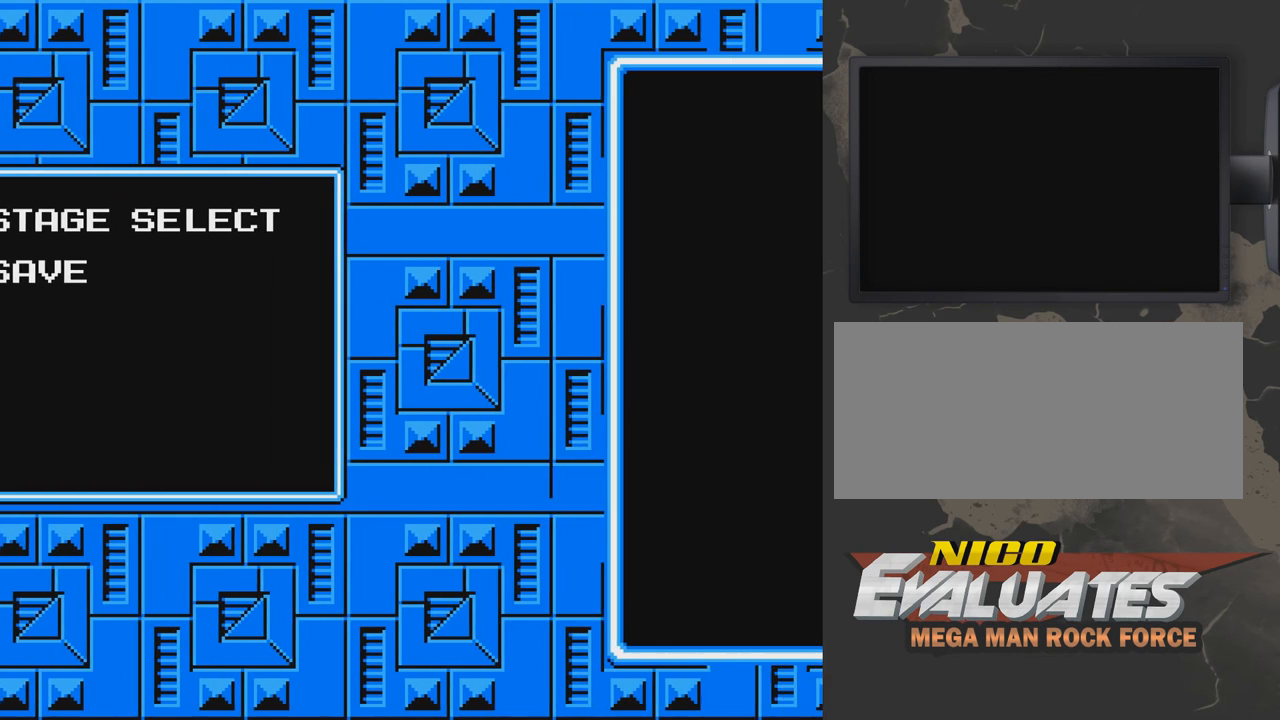
{"buttons": [], "events": []}
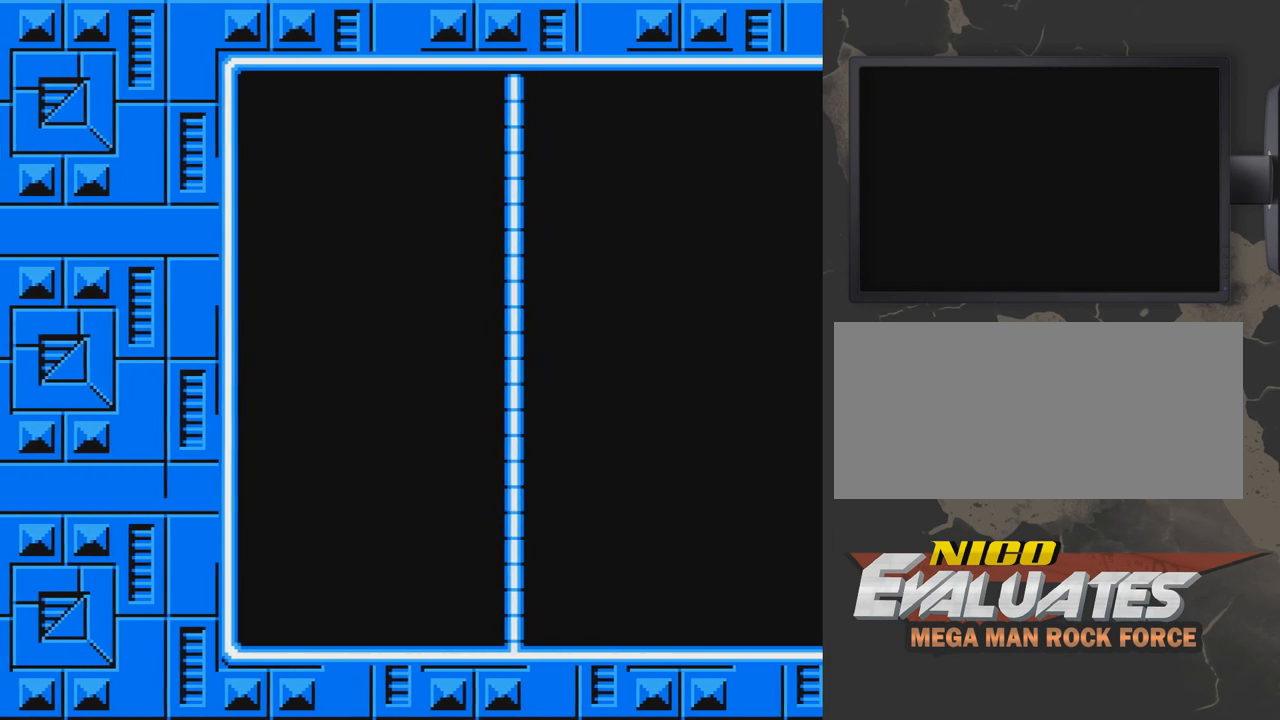
{"buttons": [], "events": []}
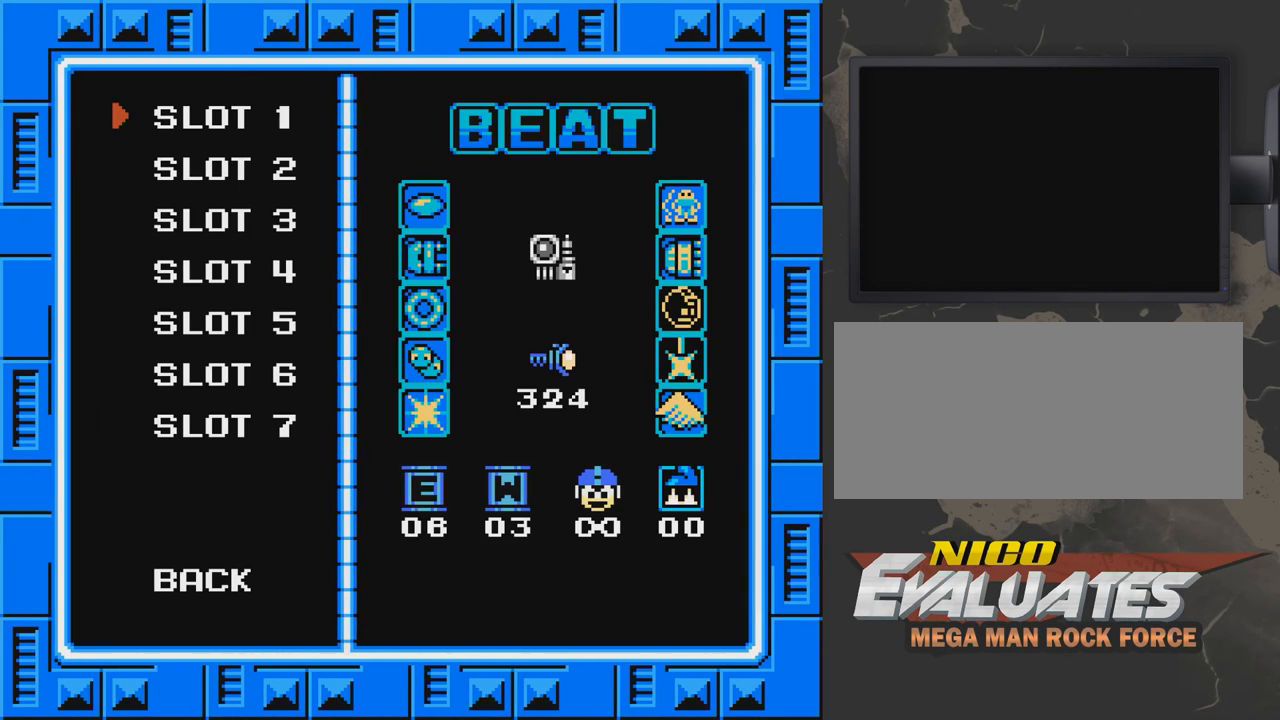
{"buttons": [], "events": []}
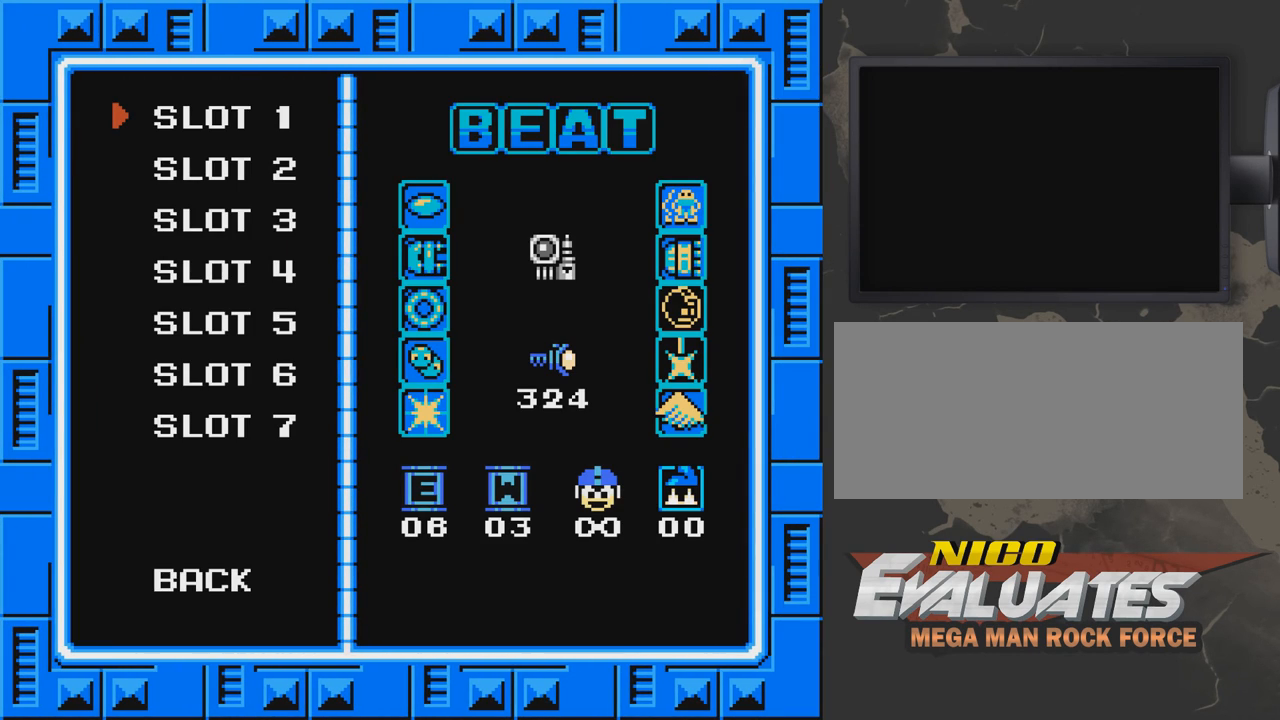
{"buttons": [], "events": []}
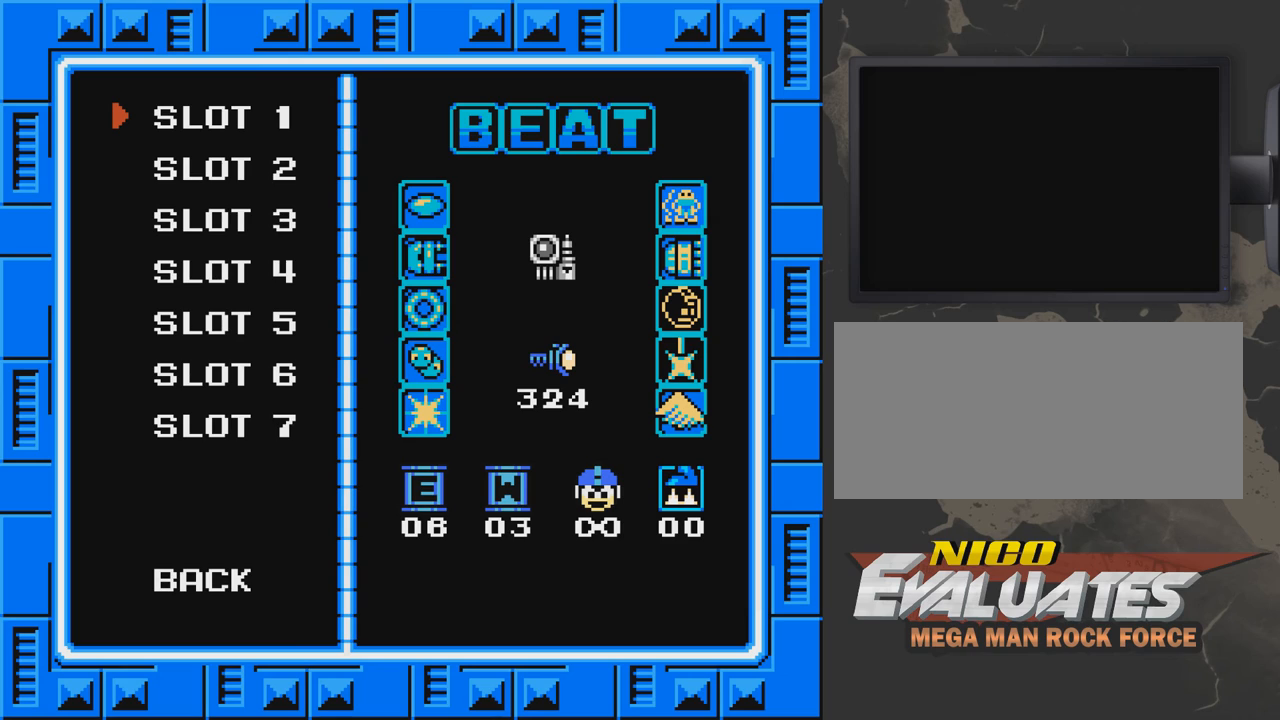
{"buttons": [], "events": []}
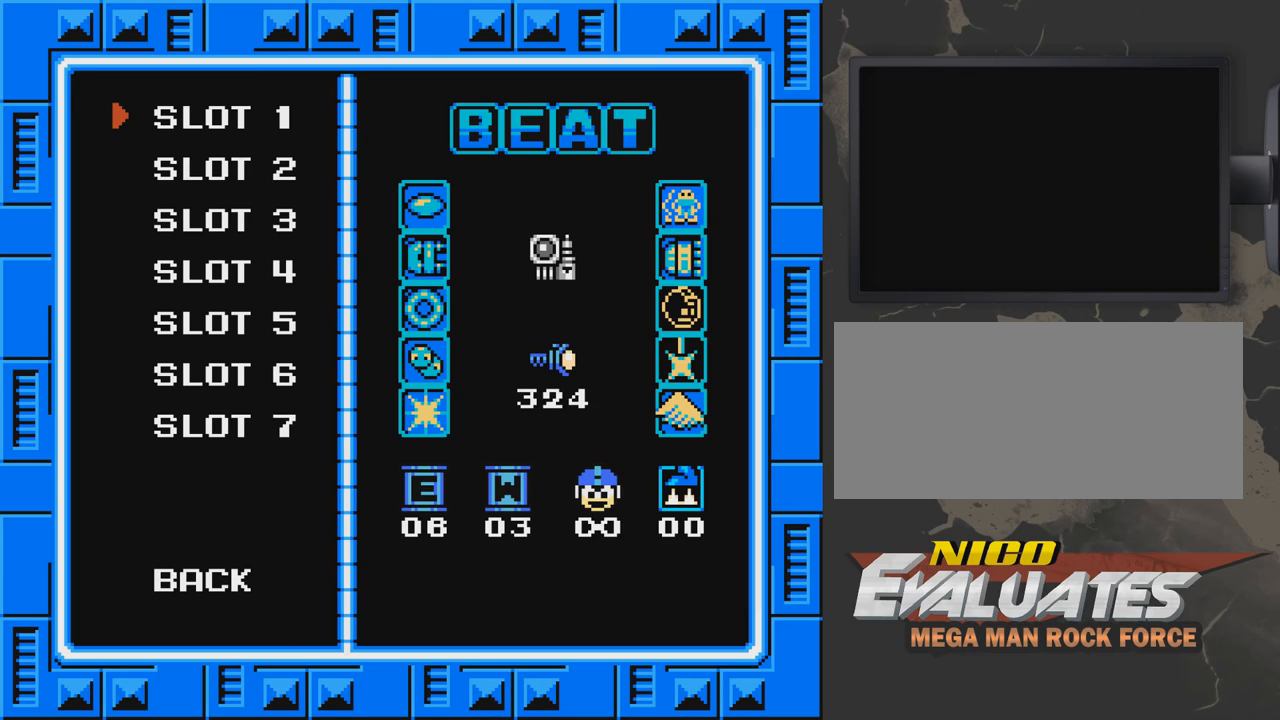
{"buttons": [], "events": [[317, "DPAD_DOWN", "down"], [417, "DPAD_DOWN", "up"]]}
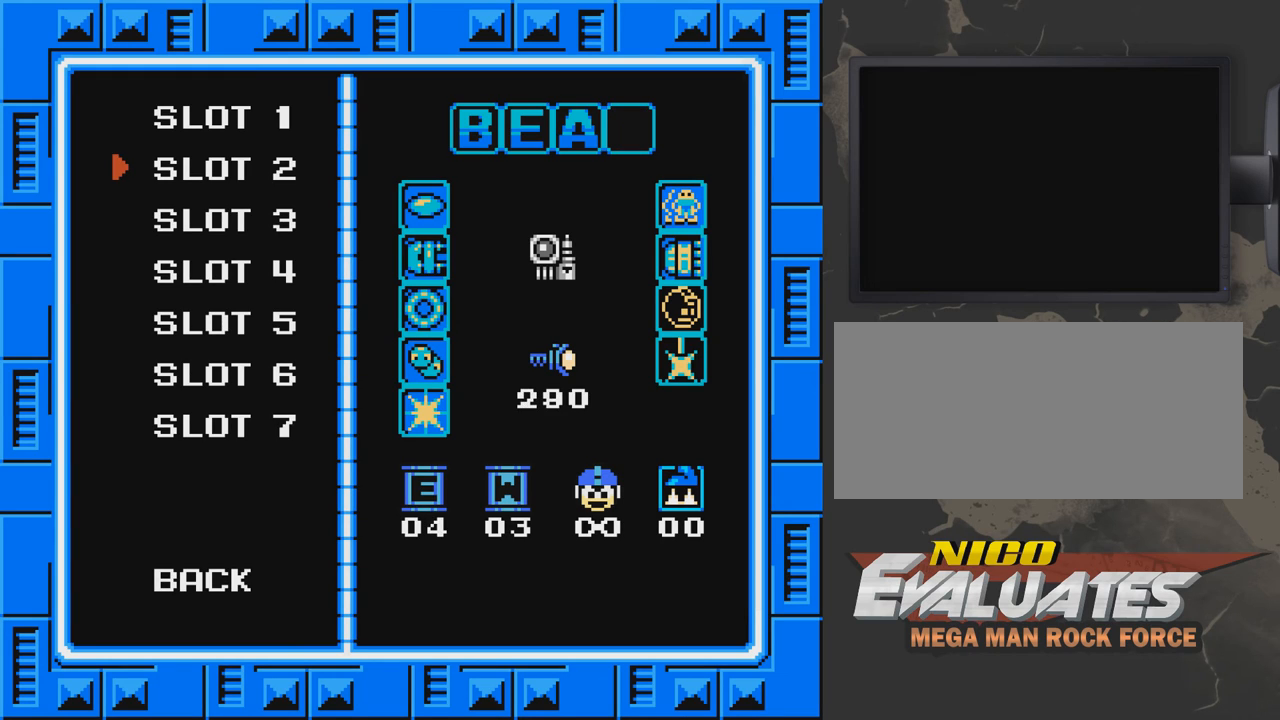
{"buttons": [], "events": [[17, "DPAD_DOWN", "down"], [117, "DPAD_DOWN", "up"], [217, "DPAD_DOWN", "down"], [267, "DPAD_DOWN", "up"], [417, "DPAD_DOWN", "down"], [467, "DPAD_DOWN", "up"]]}
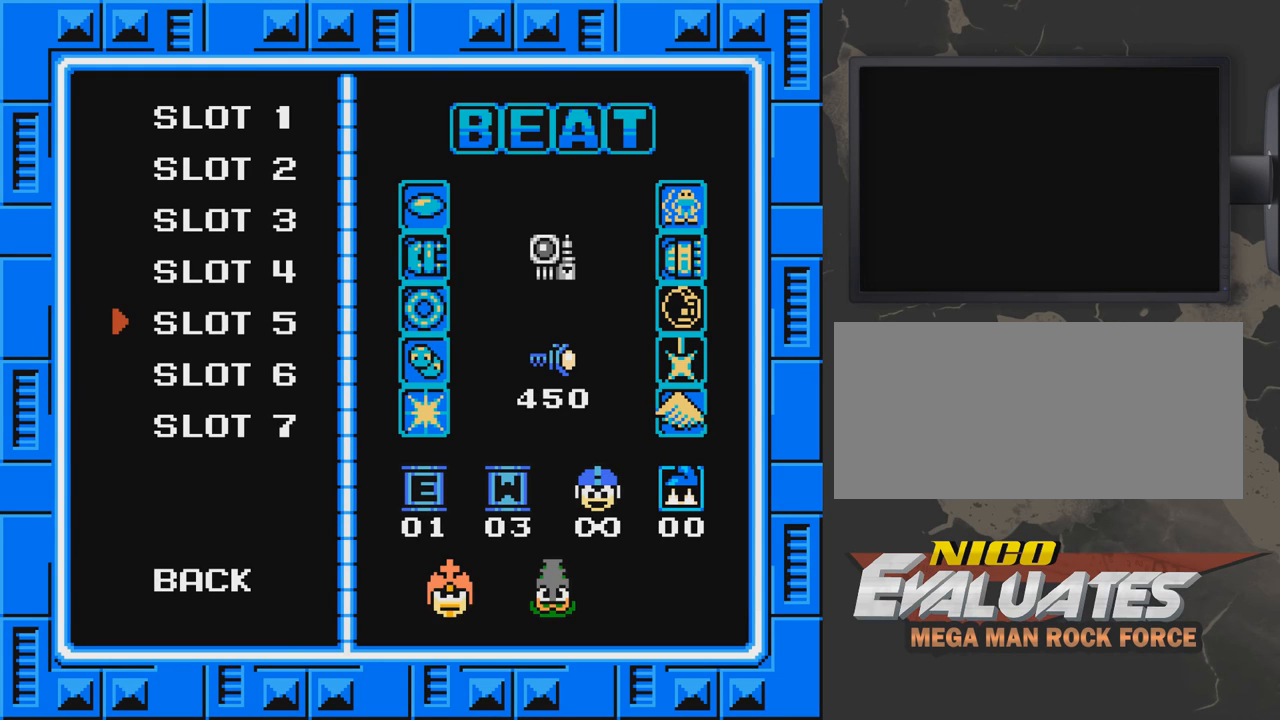
{"buttons": [], "events": [[367, "DPAD_DOWN", "down"], [417, "DPAD_DOWN", "up"]]}
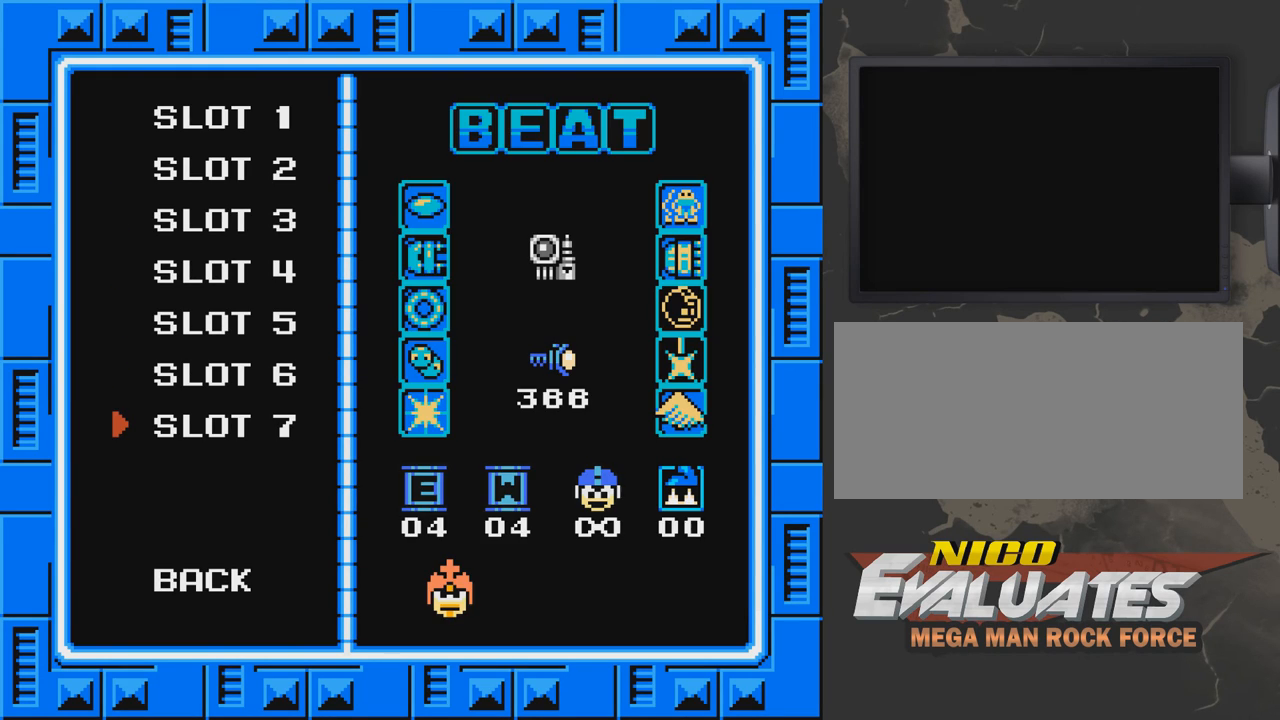
{"buttons": ["START"], "events": [[33, "DPAD_DOWN", "down"], [133, "DPAD_DOWN", "up"], [483, "START", "down"]]}
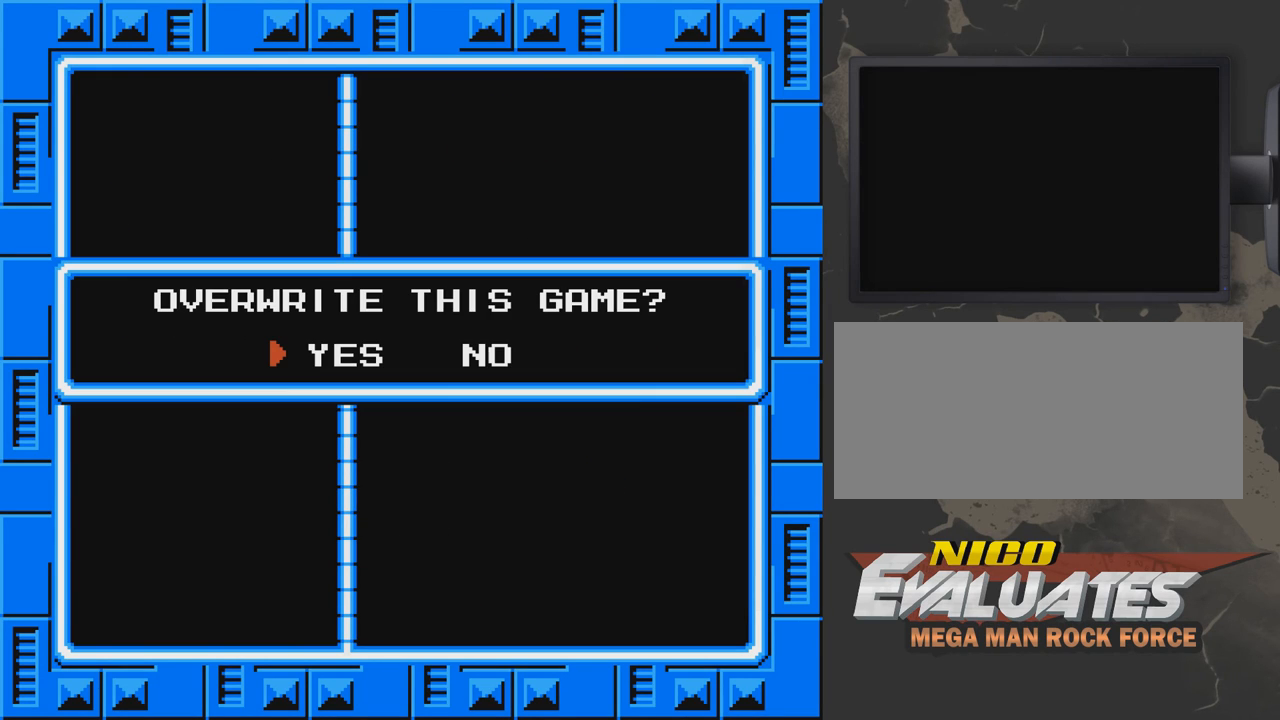
{"buttons": [], "events": [[133, "START", "up"], [283, "DPAD_LEFT", "down"], [383, "DPAD_LEFT", "up"]]}
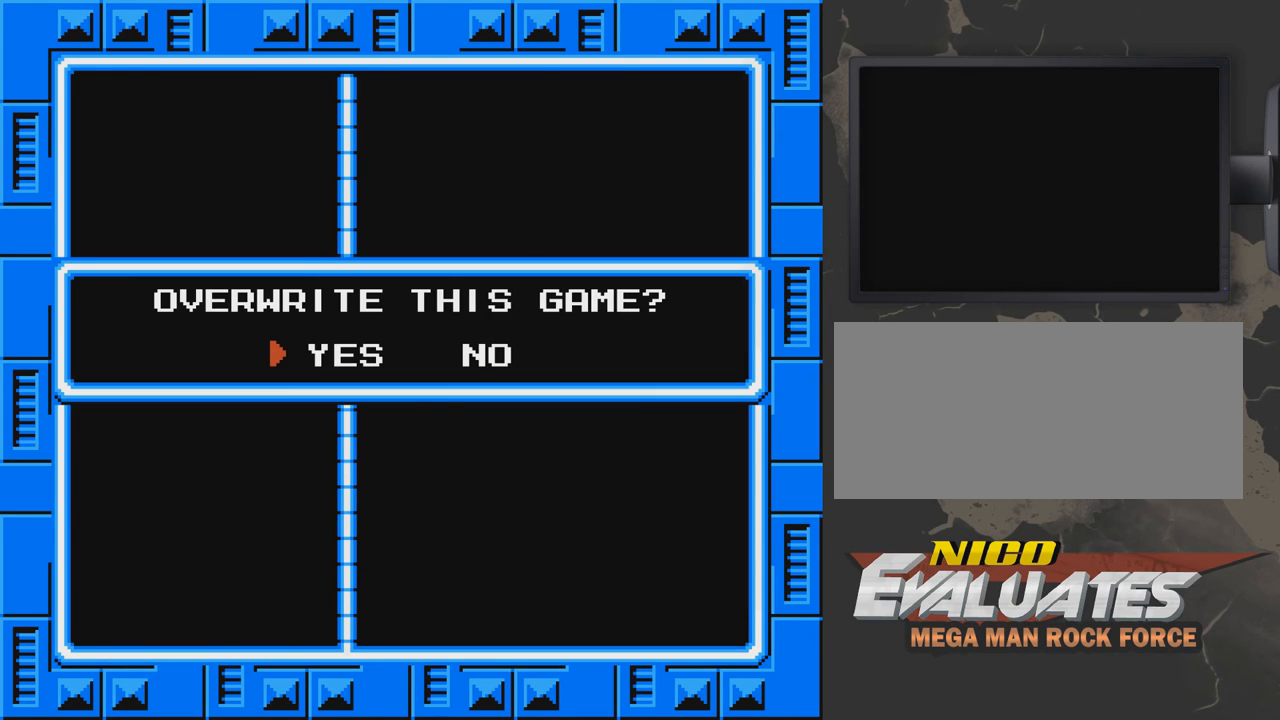
{"buttons": [], "events": [[283, "START", "down"], [433, "START", "up"]]}
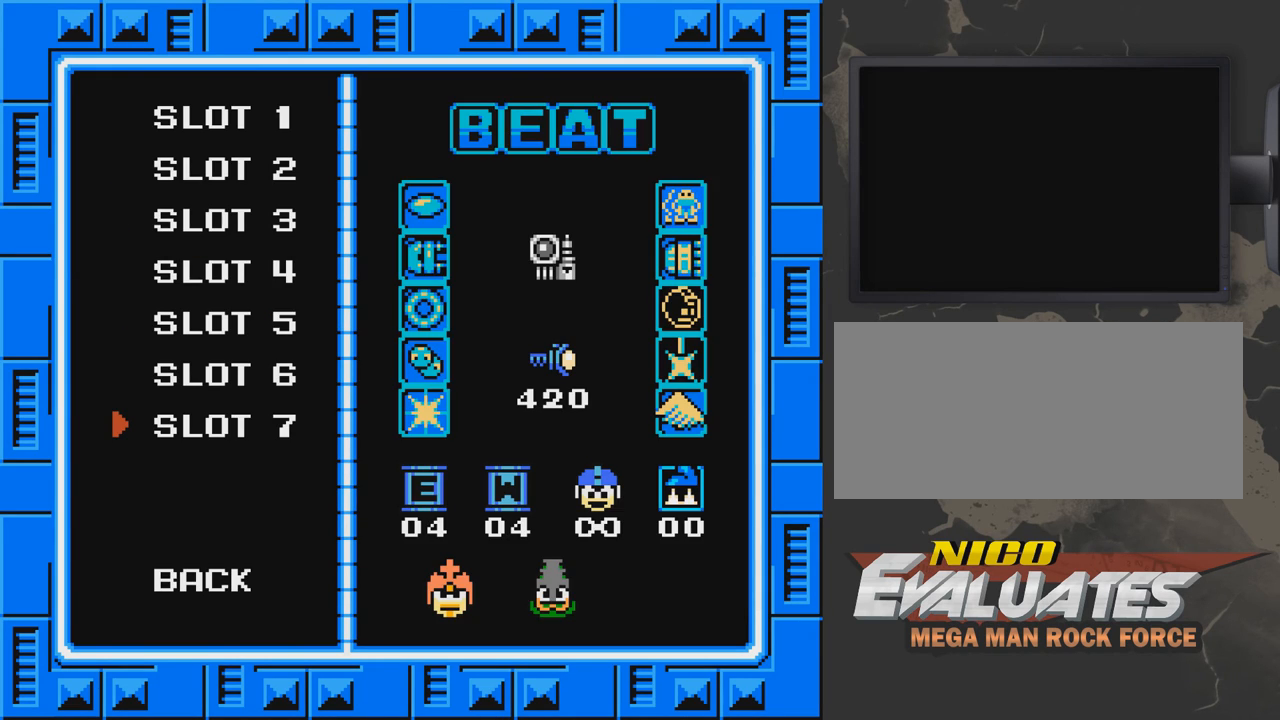
{"buttons": [], "events": [[233, "DPAD_DOWN", "down"], [283, "DPAD_DOWN", "up"]]}
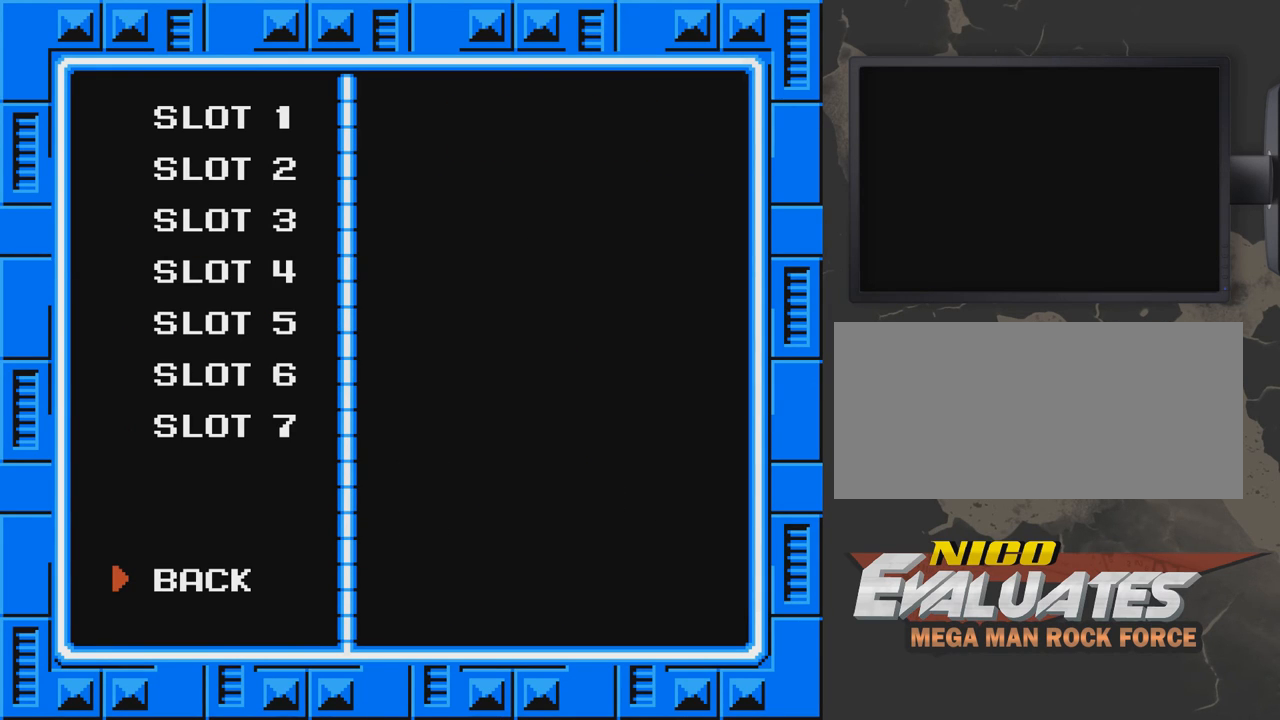
{"buttons": [], "events": [[133, "START", "down"], [283, "START", "up"]]}
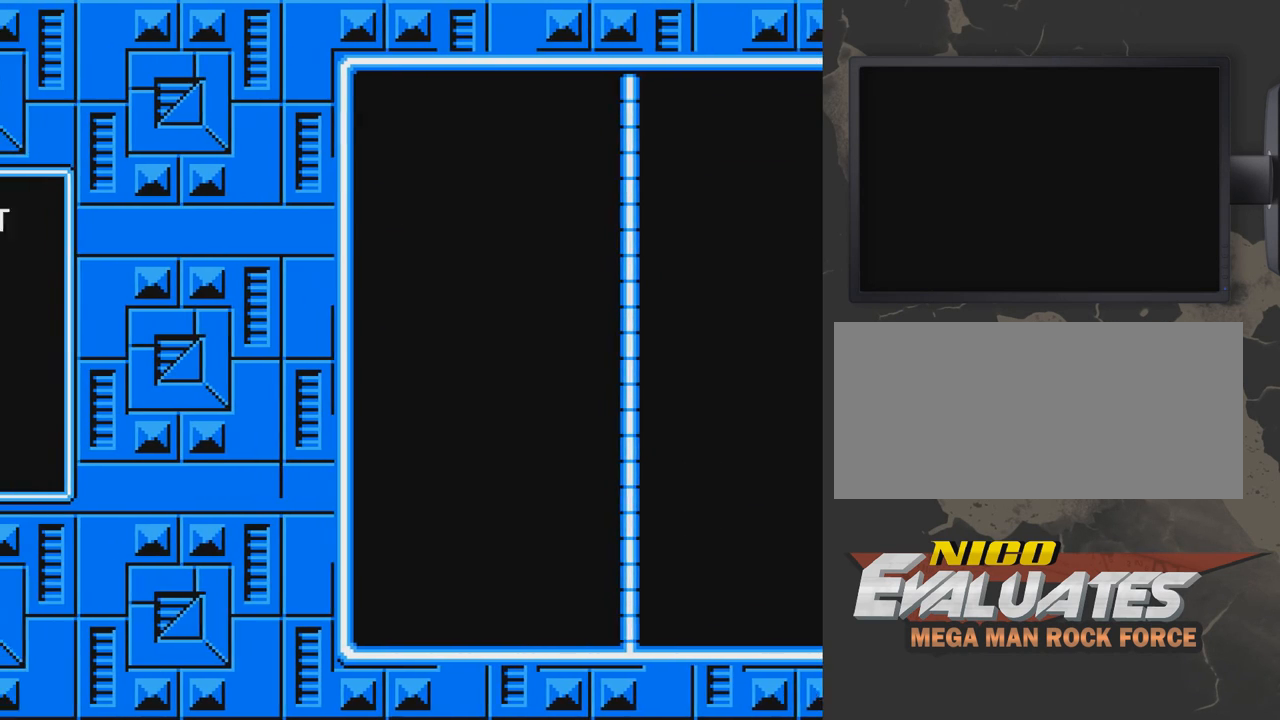
{"buttons": [], "events": []}
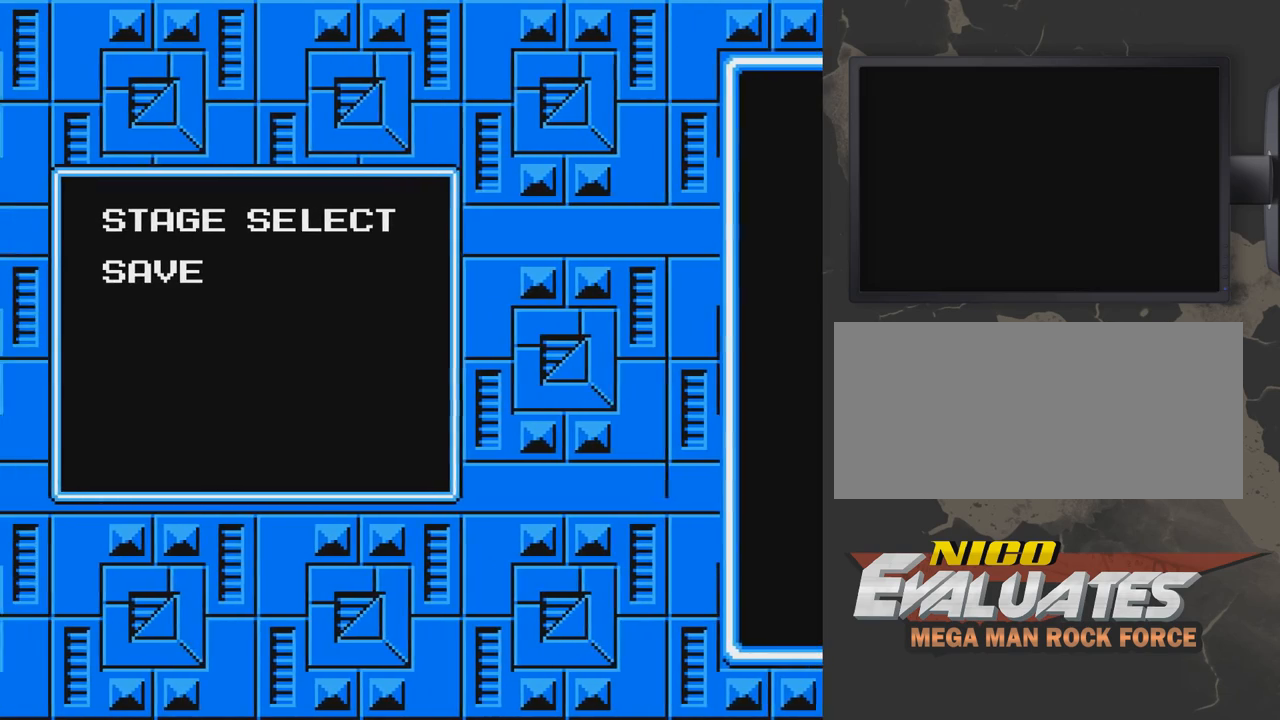
{"buttons": [], "events": []}
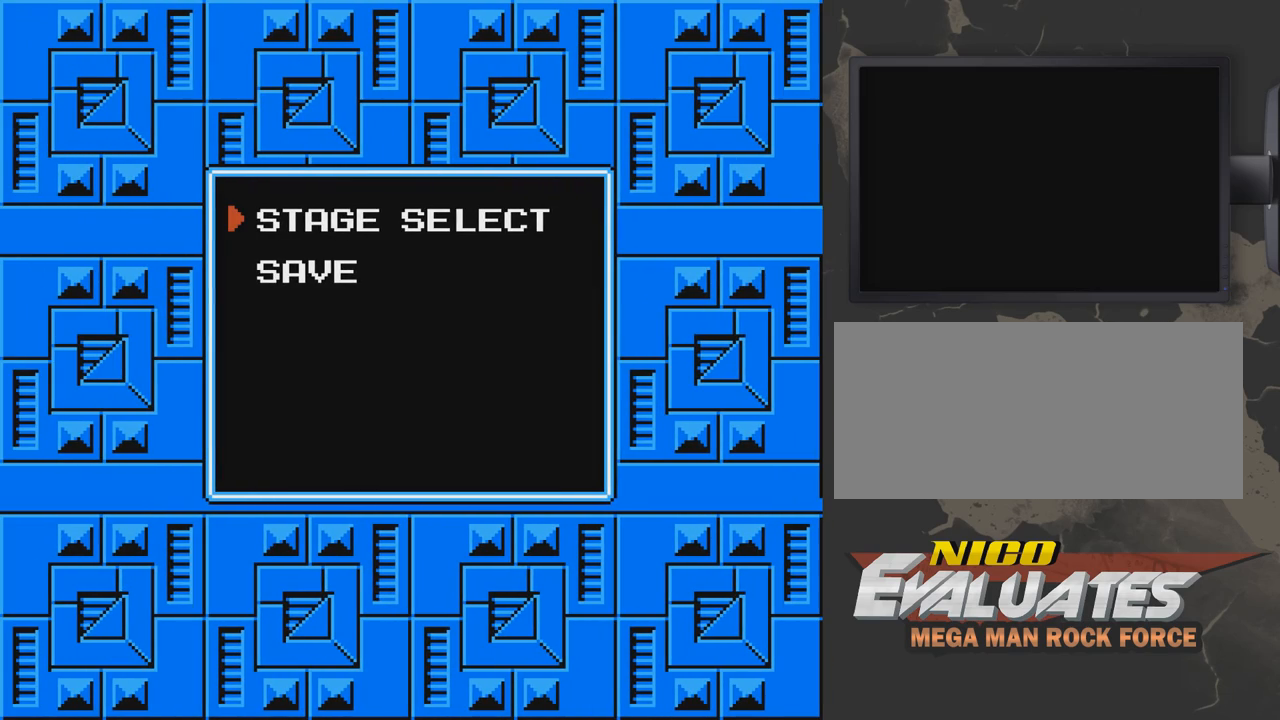
{"buttons": [], "events": []}
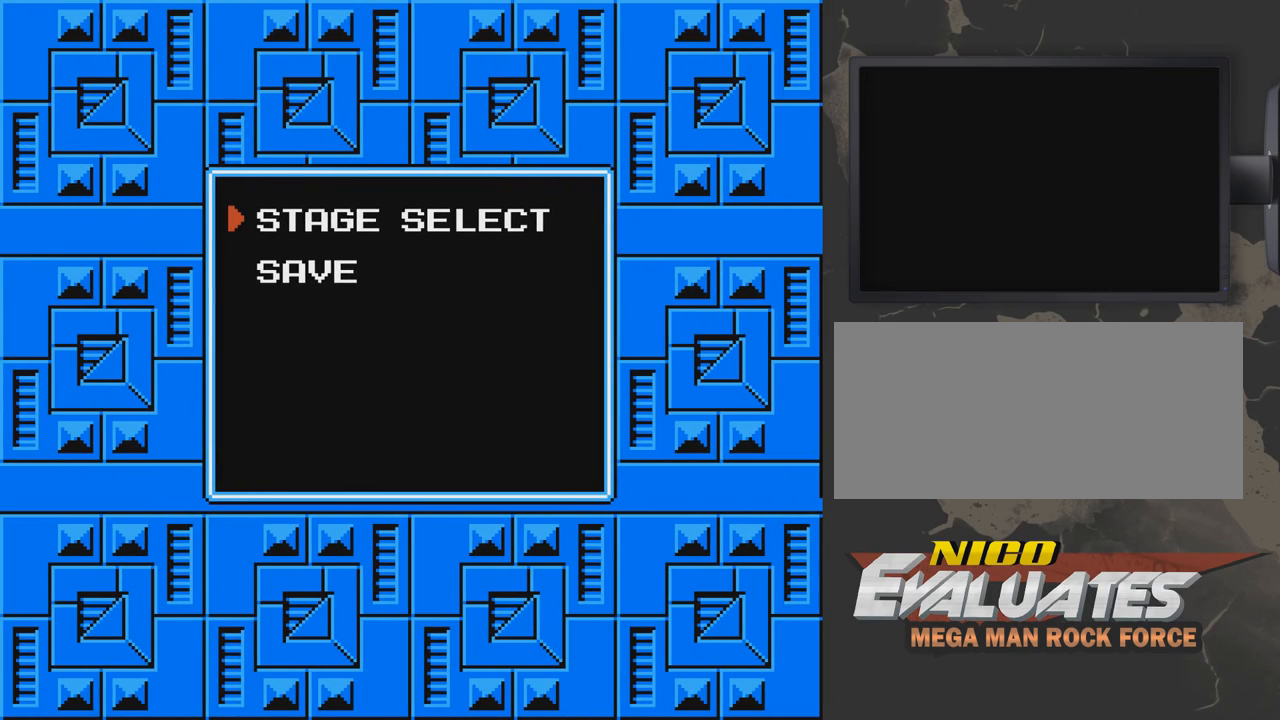
{"buttons": [], "events": []}
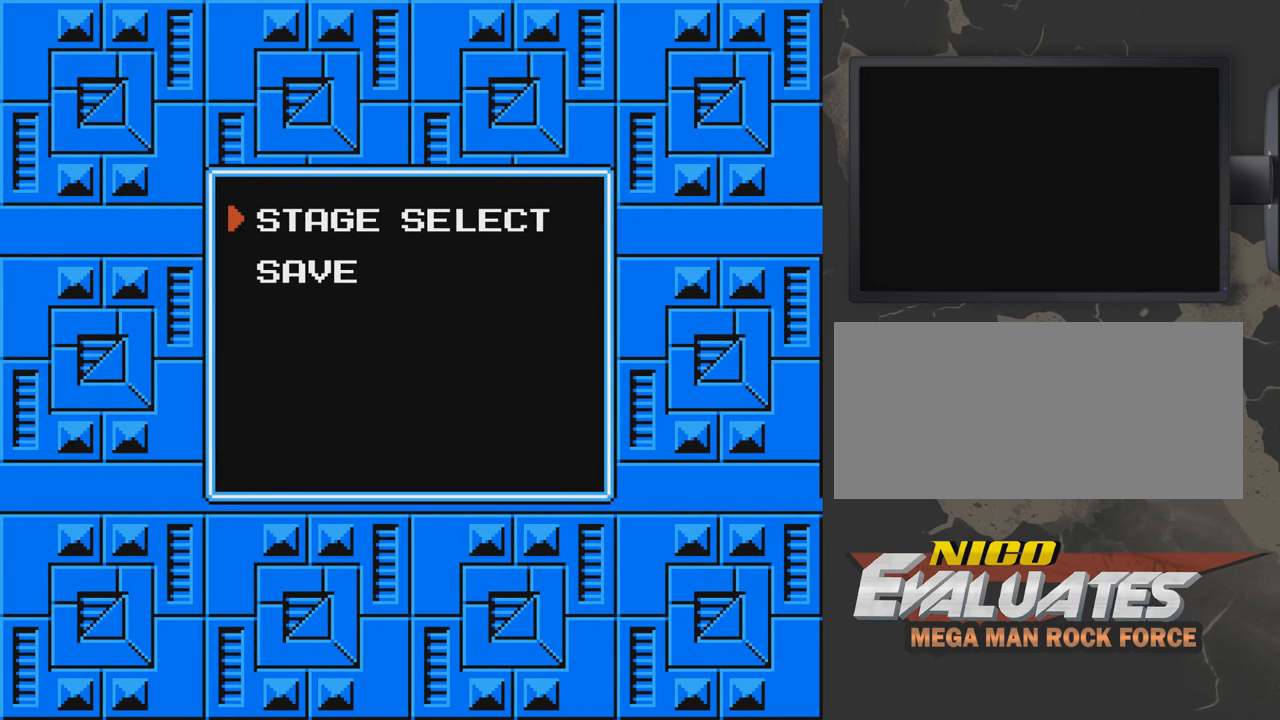
{"buttons": [], "events": [[283, "START", "down"], [383, "START", "up"]]}